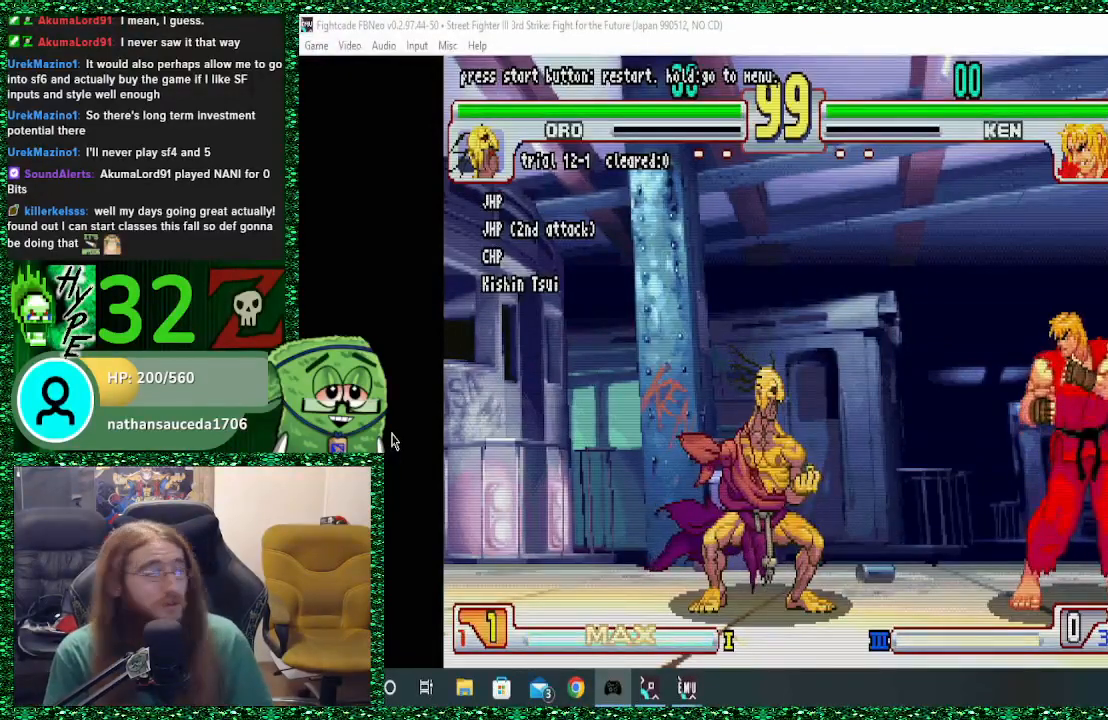
Gameplay with a controller (arcade stick); each line is a JSON object with the inputs held at the frame after it. "events" lists button and stick changes between this image and that frame as [ms after this image, input, new state], when the widget could be followed in between. Not read: L3 R3.
{"buttons": [], "left_stick": "right", "events": [[367, "left_stick", "right"]]}
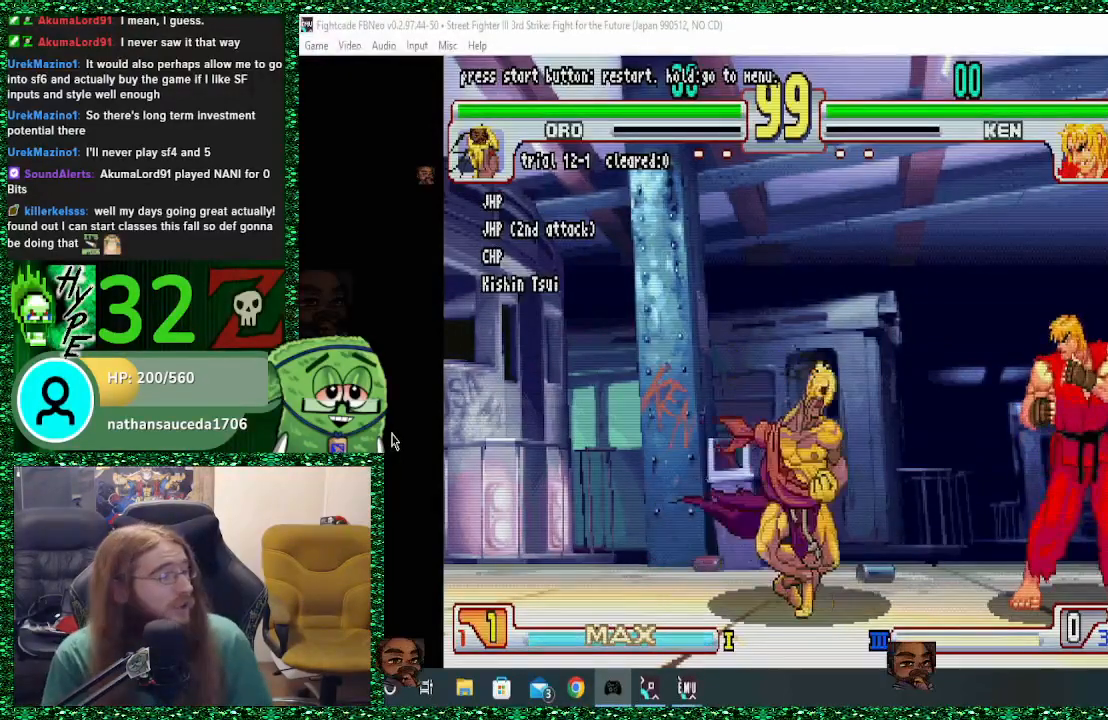
{"buttons": [], "left_stick": "right", "events": []}
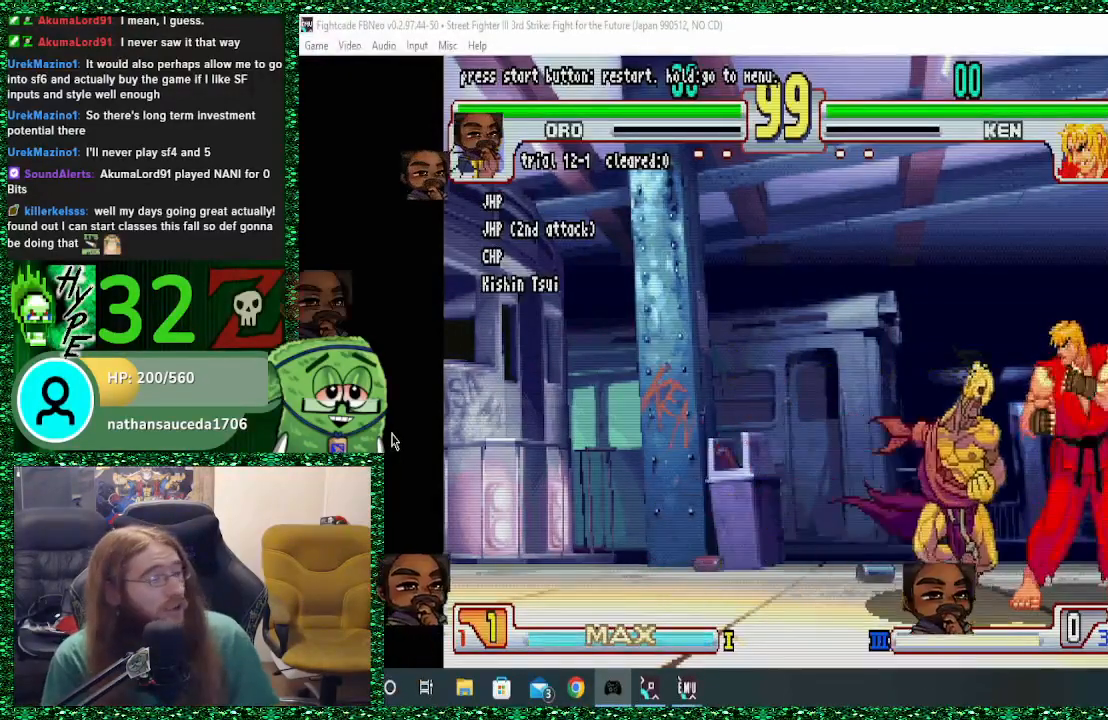
{"buttons": [], "left_stick": "left", "events": [[67, "left_stick", "center"], [200, "left_stick", "left"]]}
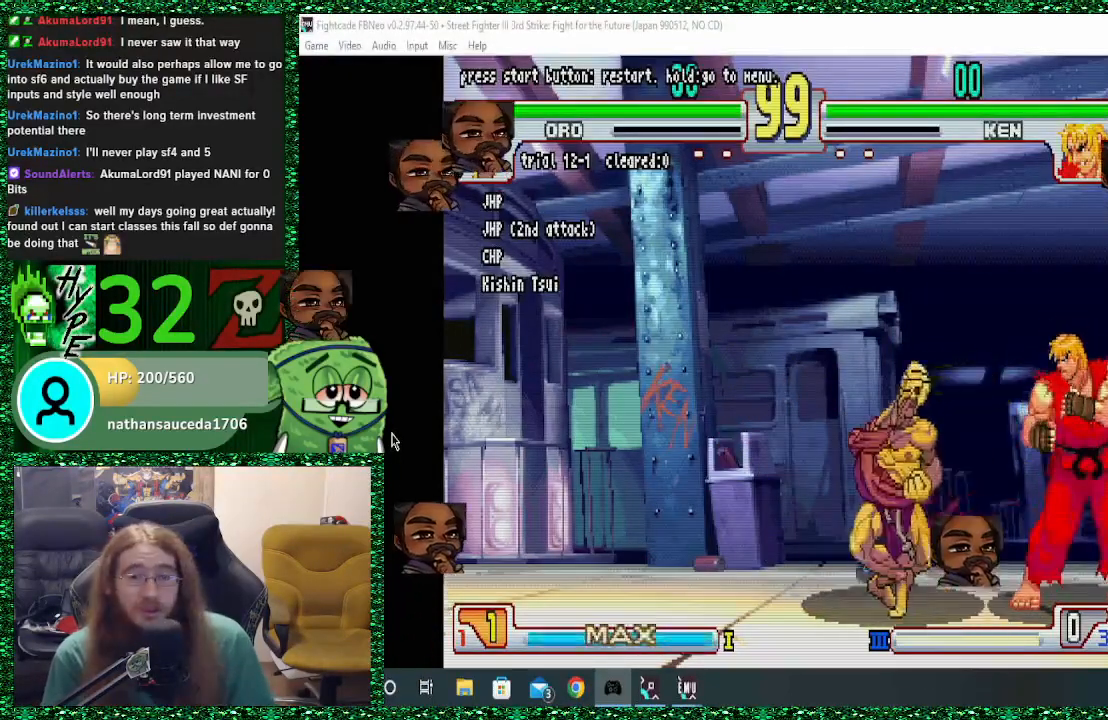
{"buttons": [], "left_stick": "left", "events": []}
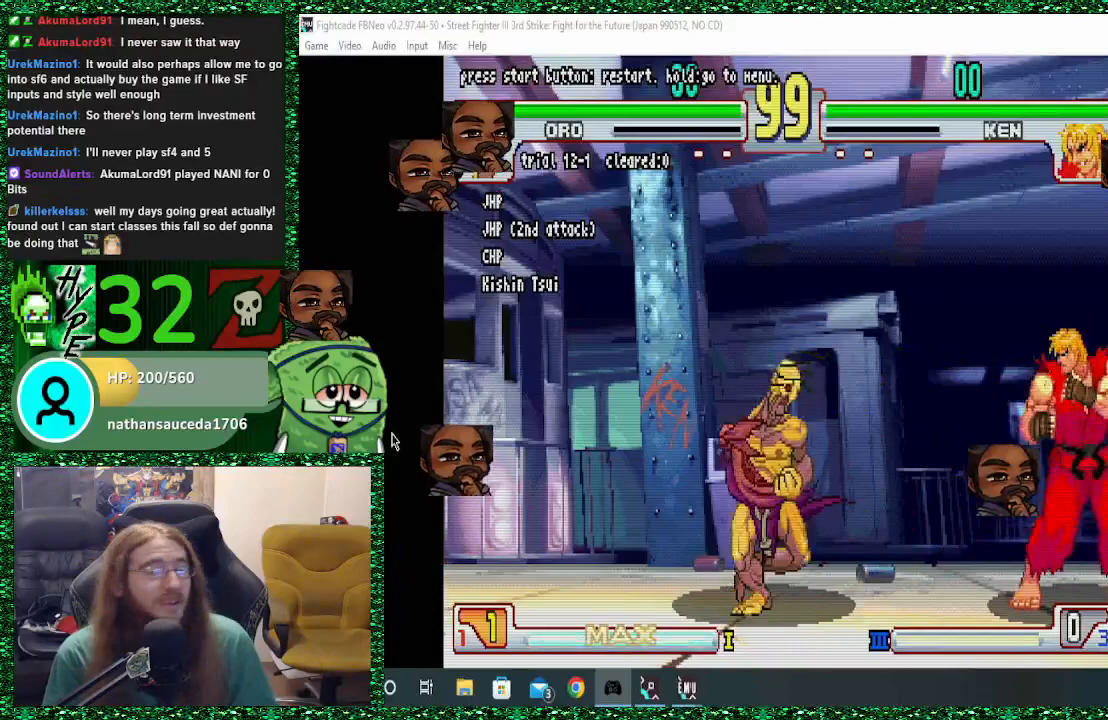
{"buttons": [], "left_stick": "center", "events": [[133, "left_stick", "center"]]}
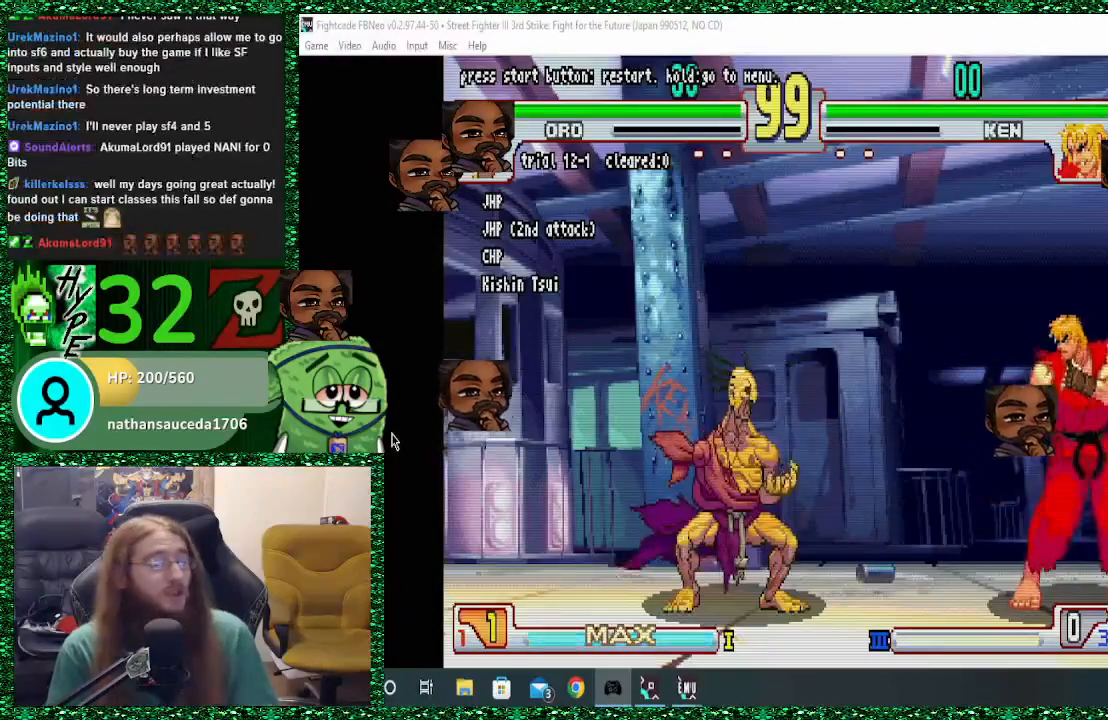
{"buttons": [], "left_stick": "center", "events": []}
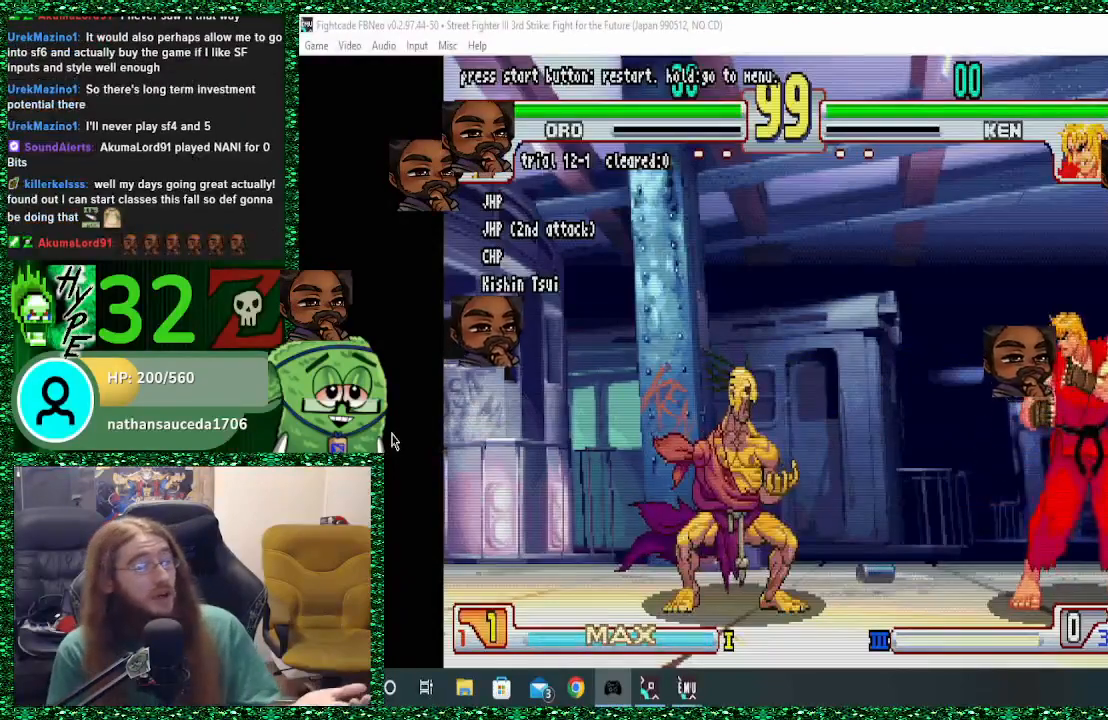
{"buttons": [], "left_stick": "center", "events": []}
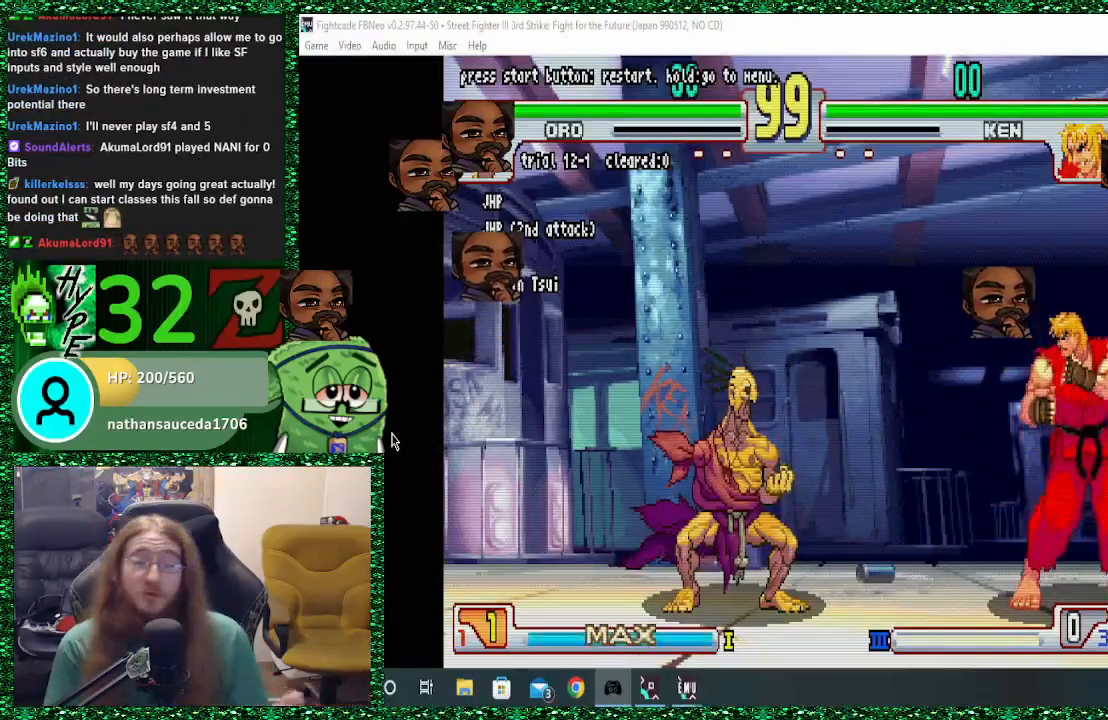
{"buttons": [], "left_stick": "center", "events": []}
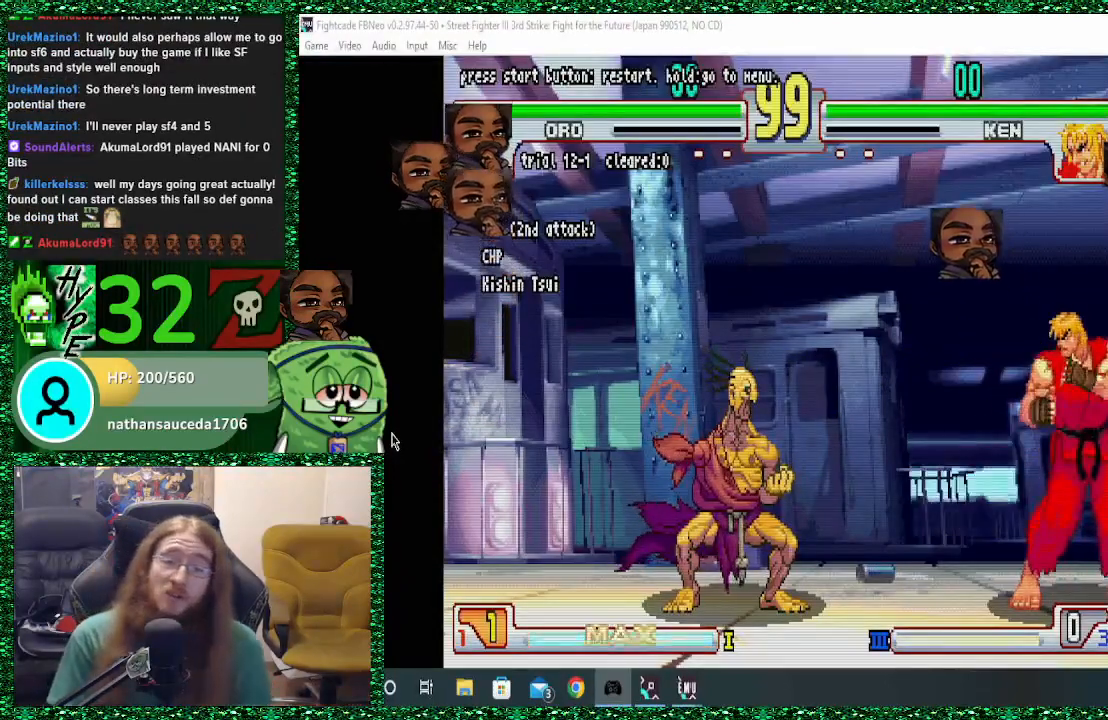
{"buttons": [], "left_stick": "center", "events": []}
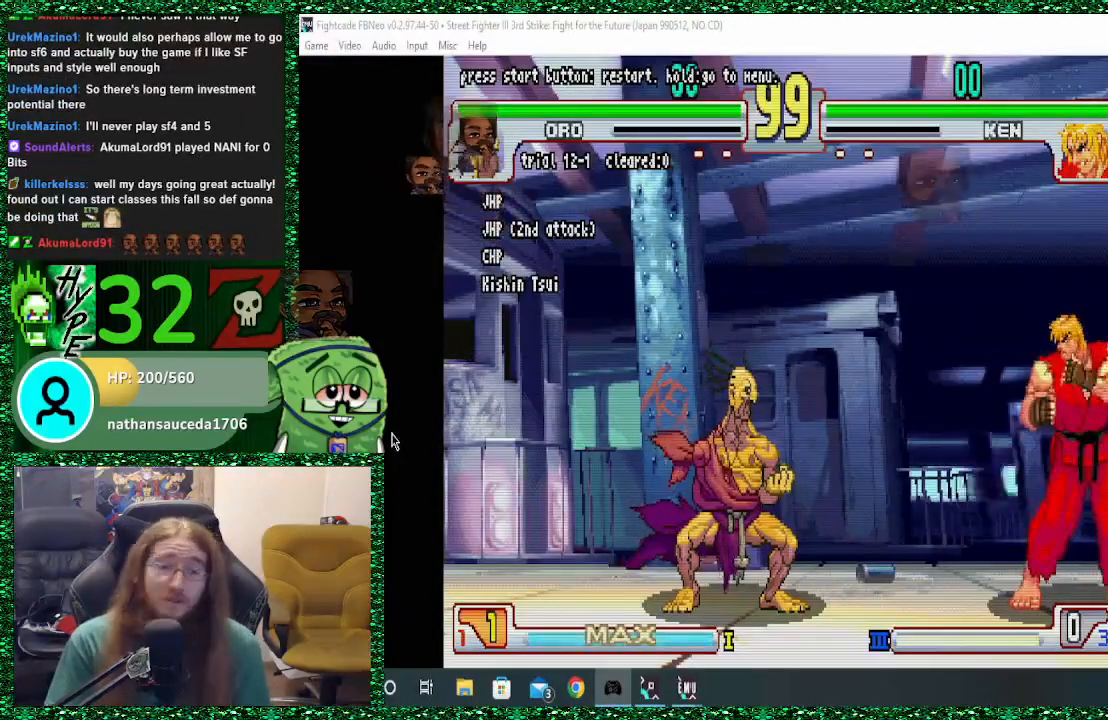
{"buttons": [], "left_stick": "up-right", "events": [[333, "left_stick", "right"], [467, "left_stick", "up-right"]]}
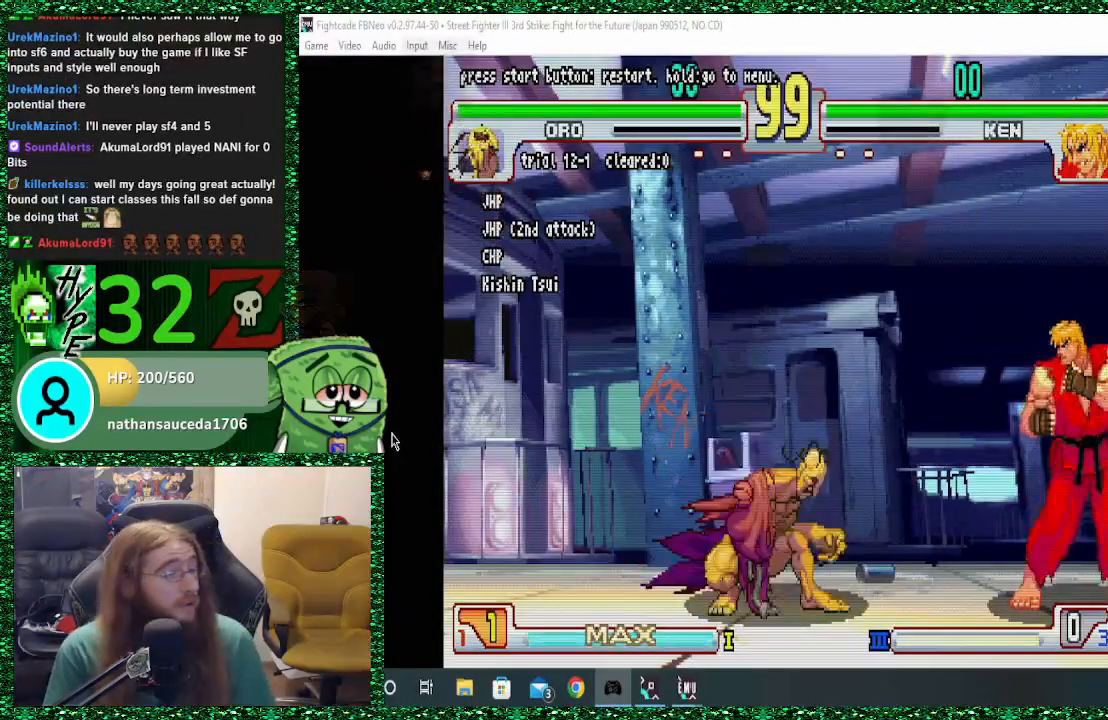
{"buttons": ["R1"], "left_stick": "center", "events": [[233, "left_stick", "center"], [467, "R1", "down"]]}
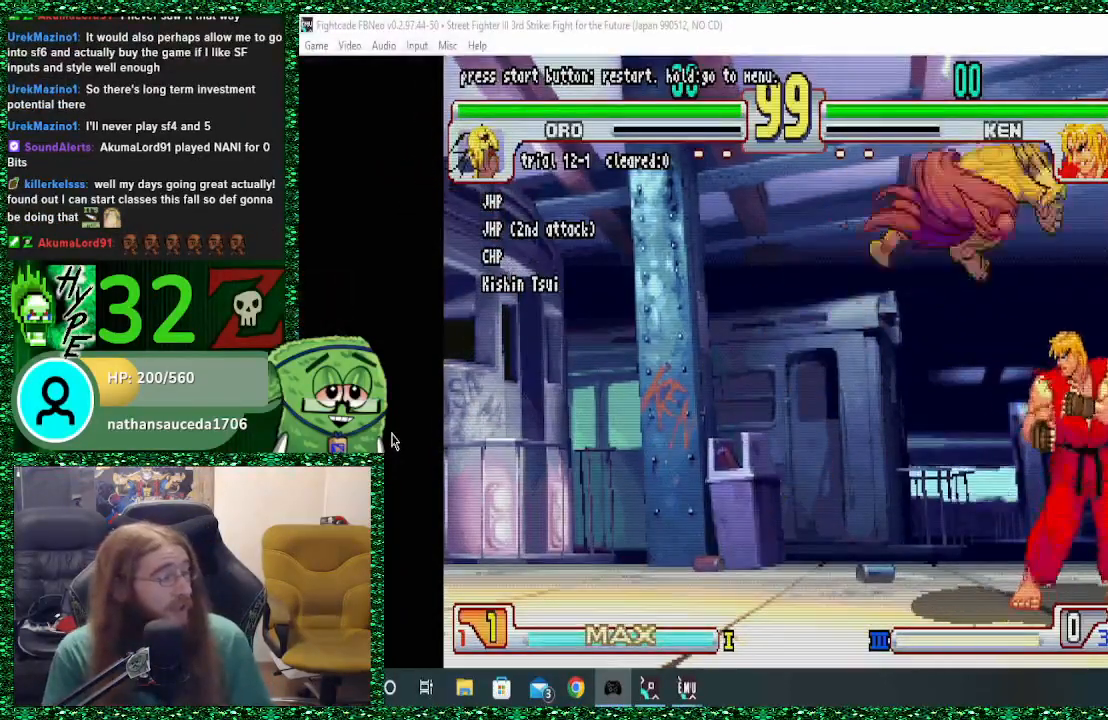
{"buttons": [], "left_stick": "down-left", "events": [[67, "R1", "up"], [433, "left_stick", "down-left"]]}
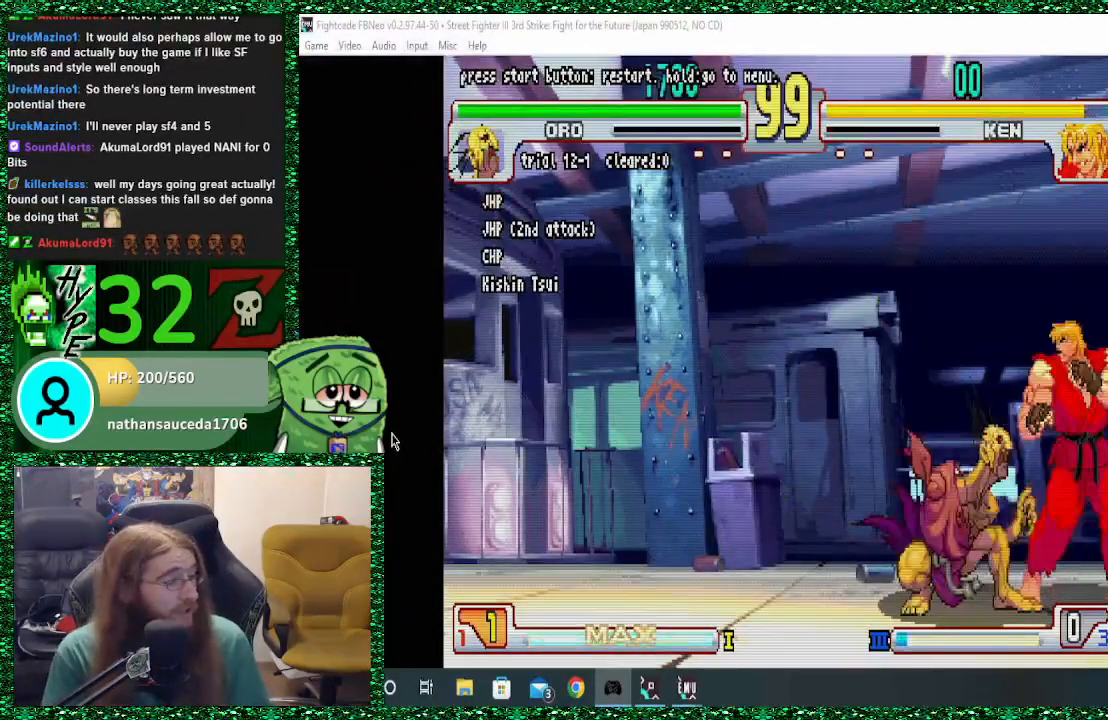
{"buttons": [], "left_stick": "center", "events": [[33, "left_stick", "down"], [133, "R1", "down"], [267, "R1", "up"], [333, "left_stick", "center"]]}
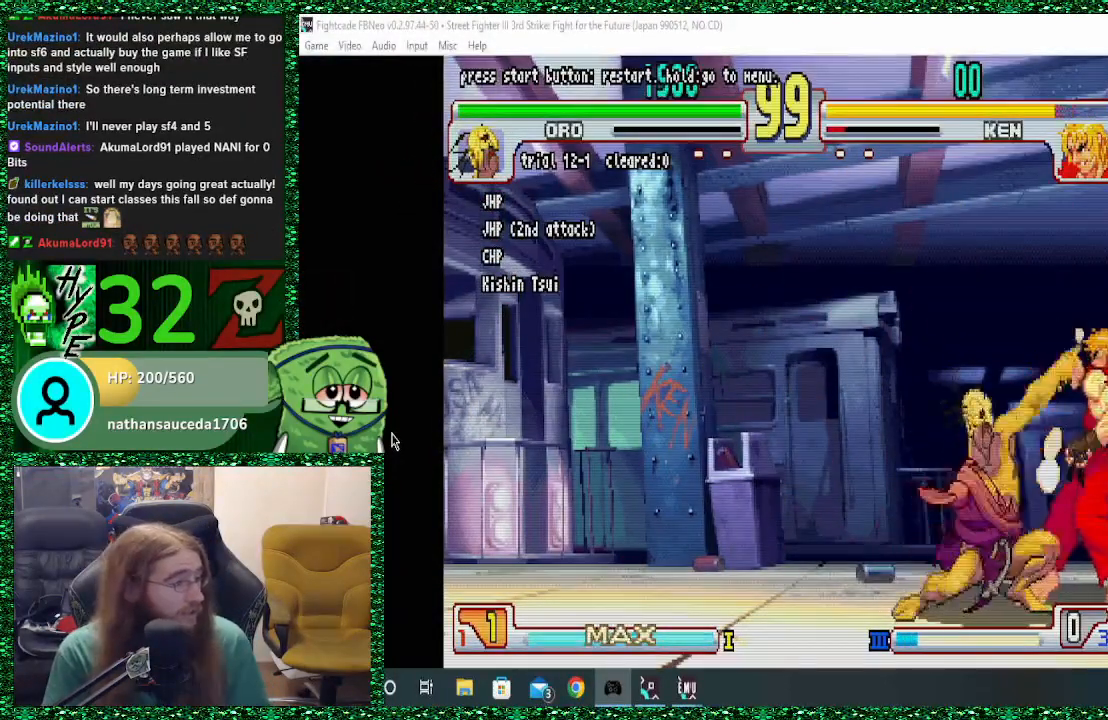
{"buttons": [], "left_stick": "left", "events": [[300, "left_stick", "left"]]}
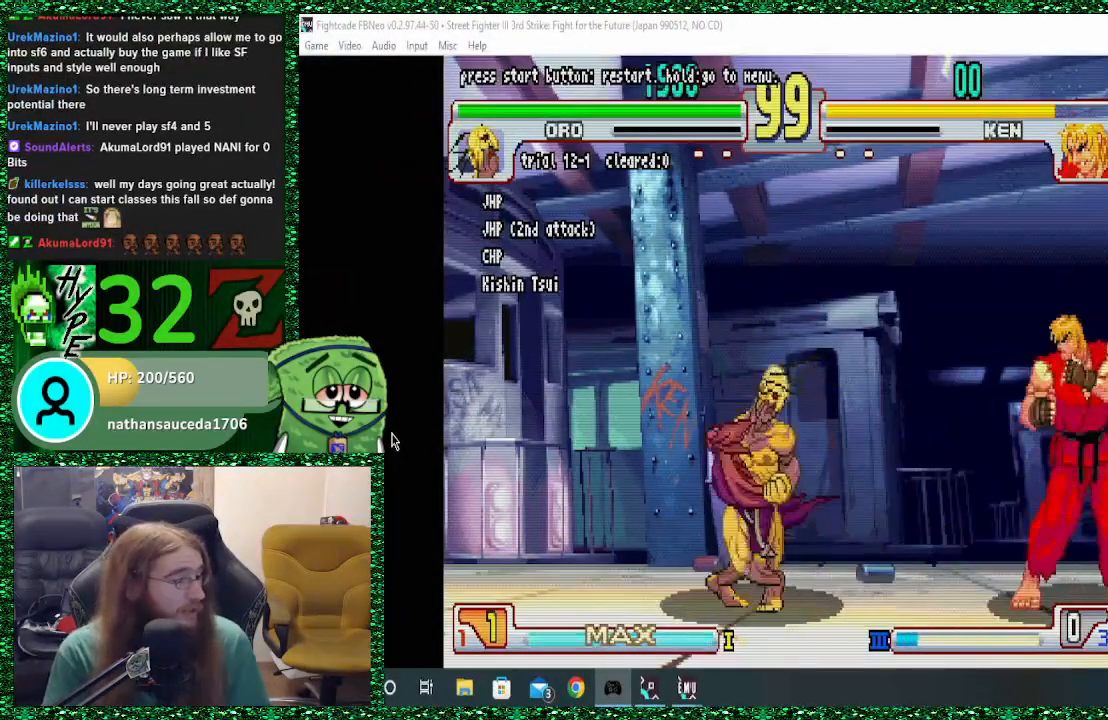
{"buttons": [], "left_stick": "left", "events": []}
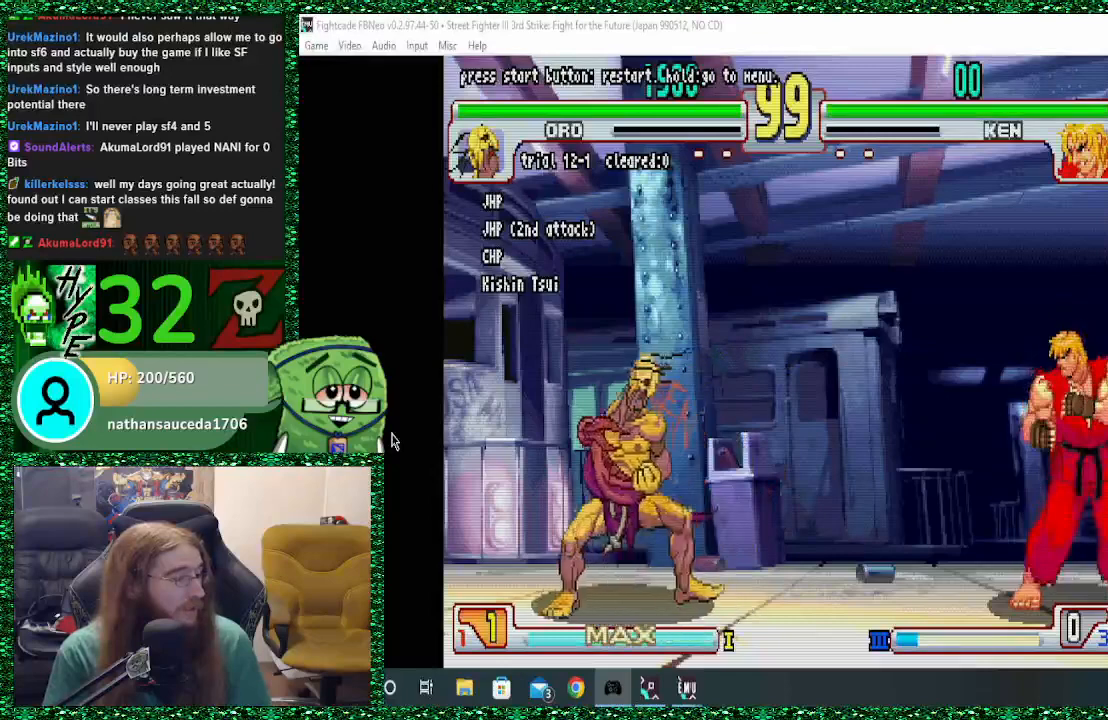
{"buttons": [], "left_stick": "right", "events": [[67, "left_stick", "center"], [167, "left_stick", "right"]]}
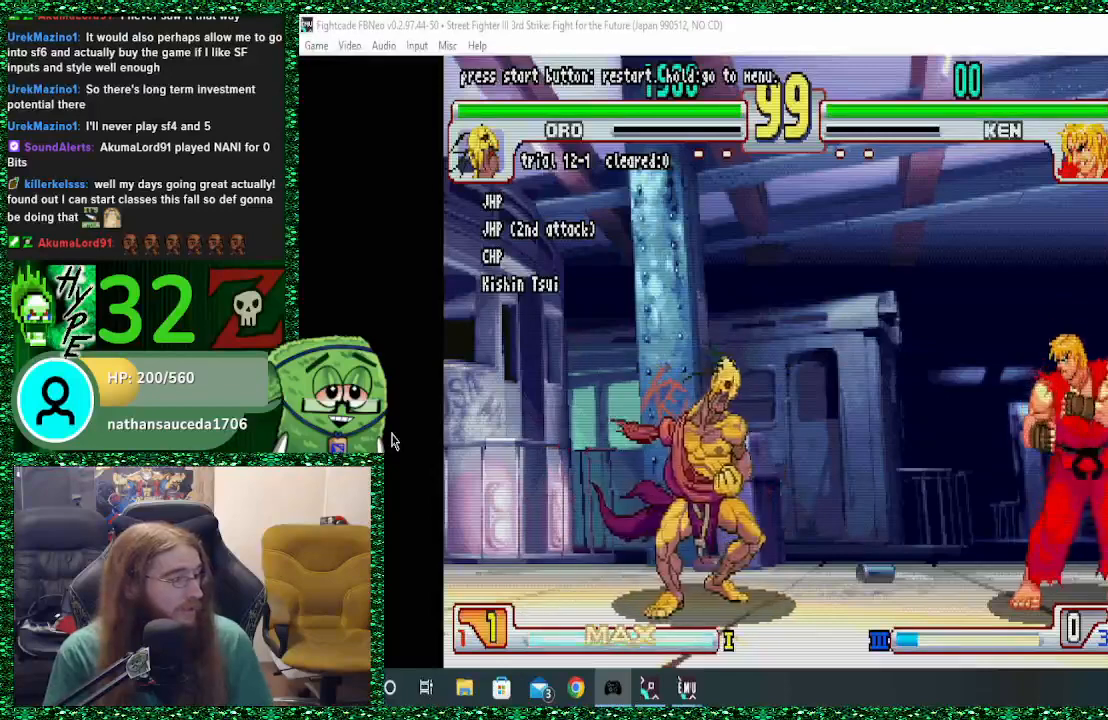
{"buttons": [], "left_stick": "center", "events": [[233, "left_stick", "up-right"], [400, "left_stick", "center"]]}
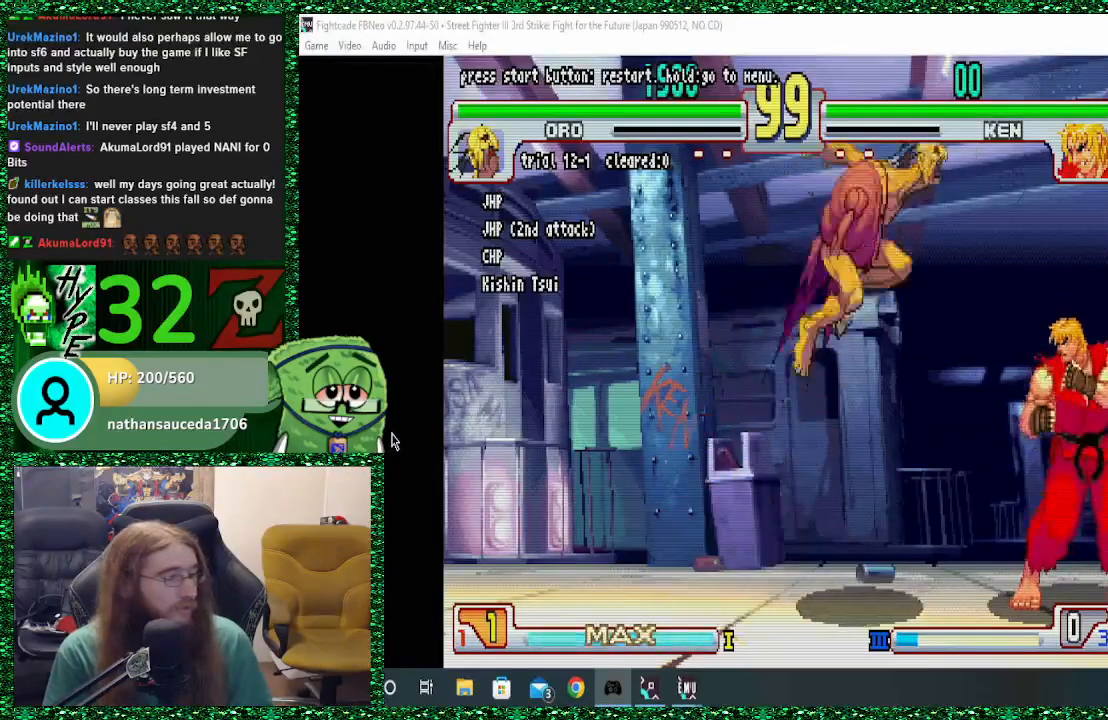
{"buttons": [], "left_stick": "center", "events": [[233, "R1", "down"], [367, "R1", "up"]]}
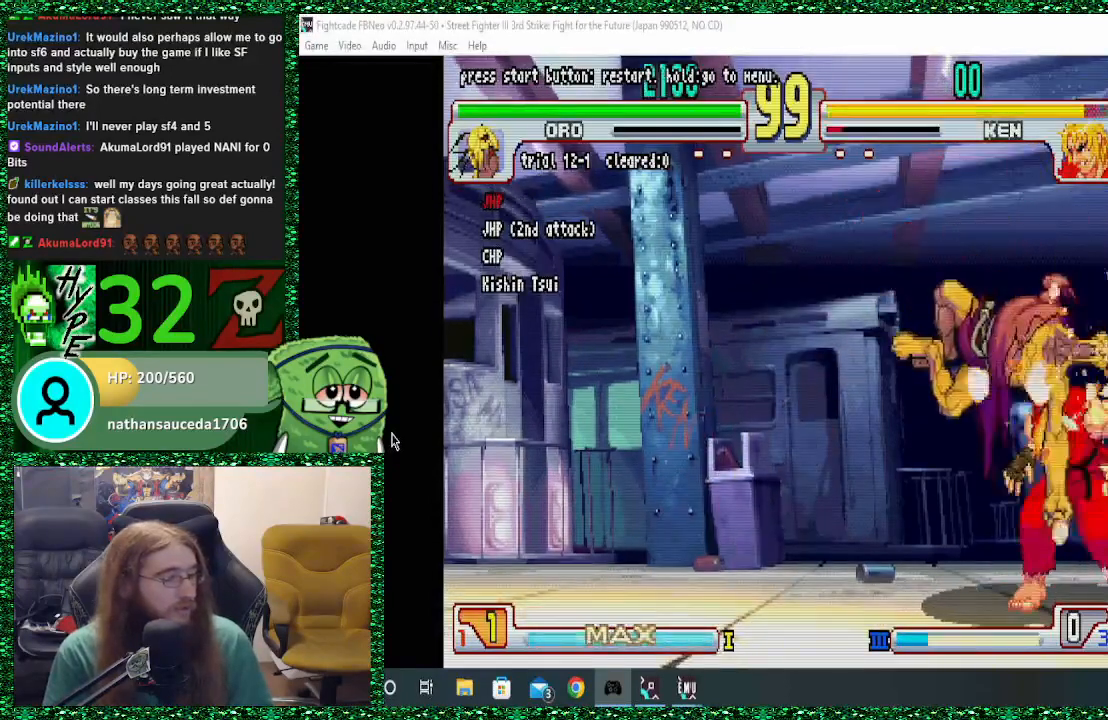
{"buttons": [], "left_stick": "left", "events": [[433, "left_stick", "left"]]}
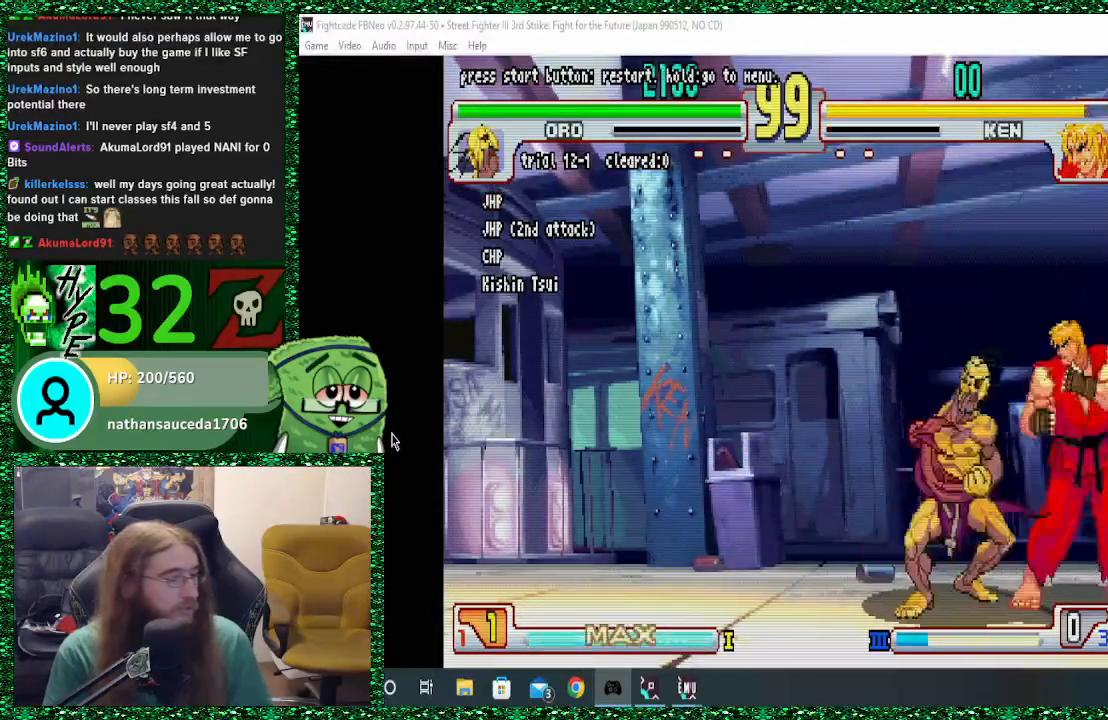
{"buttons": [], "left_stick": "up-right", "events": [[367, "left_stick", "center"], [433, "left_stick", "right"], [500, "left_stick", "up-right"]]}
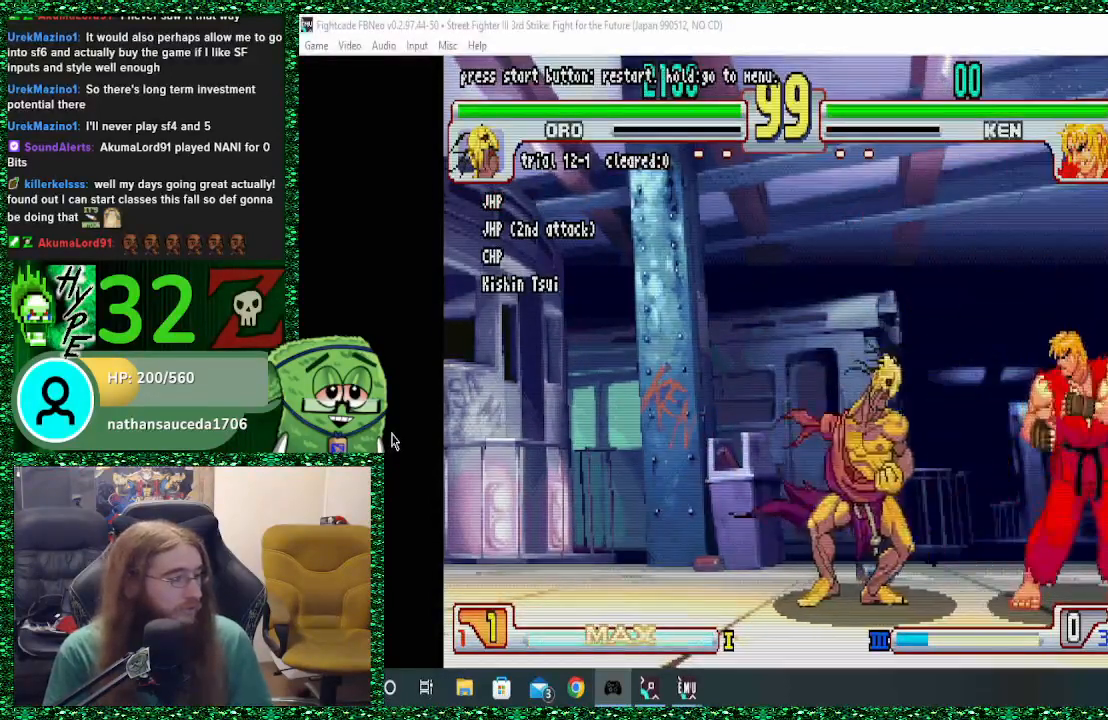
{"buttons": ["R1"], "left_stick": "center", "events": [[133, "left_stick", "center"], [433, "R1", "down"]]}
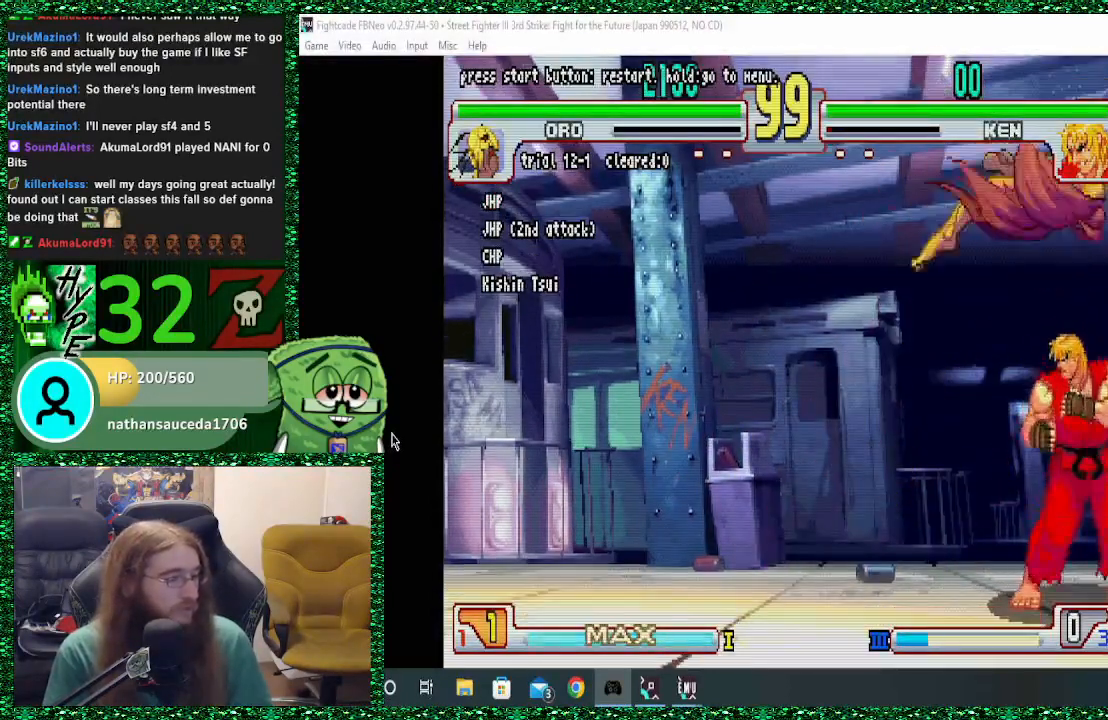
{"buttons": [], "left_stick": "center", "events": [[33, "R1", "up"]]}